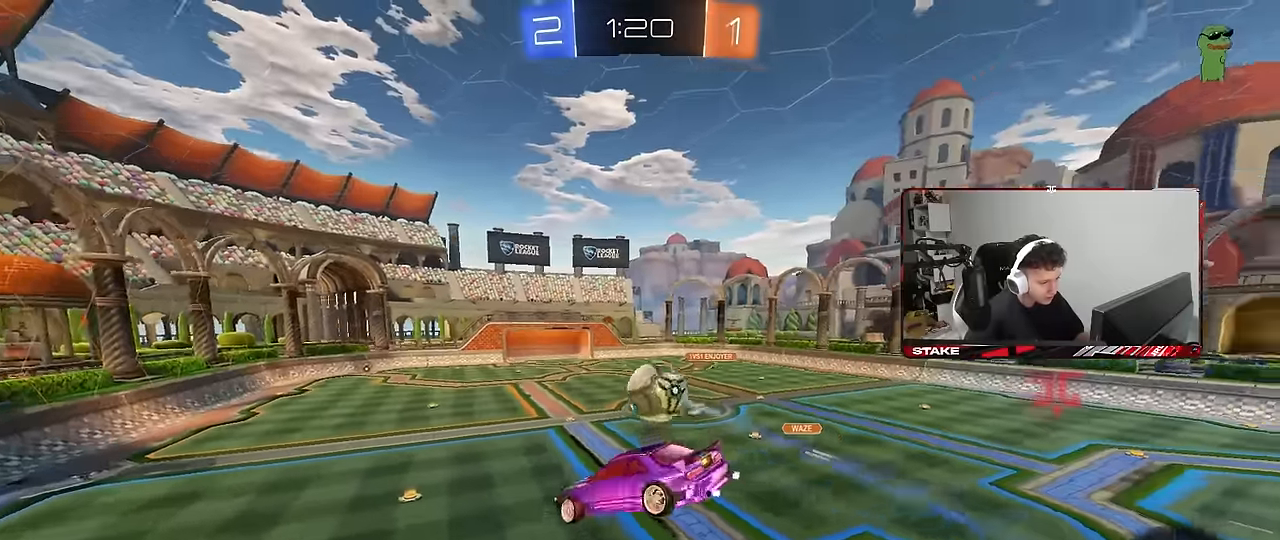
Gameplay with keyboard and mouse; each line is a JSON object with the keys and mouse buttons held at the frame after it. "events" lists presses ("down") and releases ("up") of "1", "2", "3", "4", "5", "a", "alt", "c", "caps_lock", "ctrl", "d", "e", "f", "g", "q", "r", "s", "shift", "space", "t", "tab", "v", "w", "x", "z", "mouse_left", "mouse_wheel" and "mouse_right" between this image and that frame as [ms after this image, input, new state], when the widget could be followed in between. "mouse_left", "mouse_wheel", "mouse_right" = the "left", "wheel", "right" buttons of the "mouse" list. No other keys are recorded. "wheel" means that the mouse wheel is clicked or scrolled. "mouse_move" is the direction in which the mouse moves at that frame (one of eight, or "still"), when it could be read.
{"keys": [], "mouse": [], "mouse_move": "still", "events": [[117, "d", "up"], [117, "shift", "down"], [167, "a", "down"], [217, "shift", "up"], [300, "a", "up"], [300, "d", "down"], [400, "d", "up"]]}
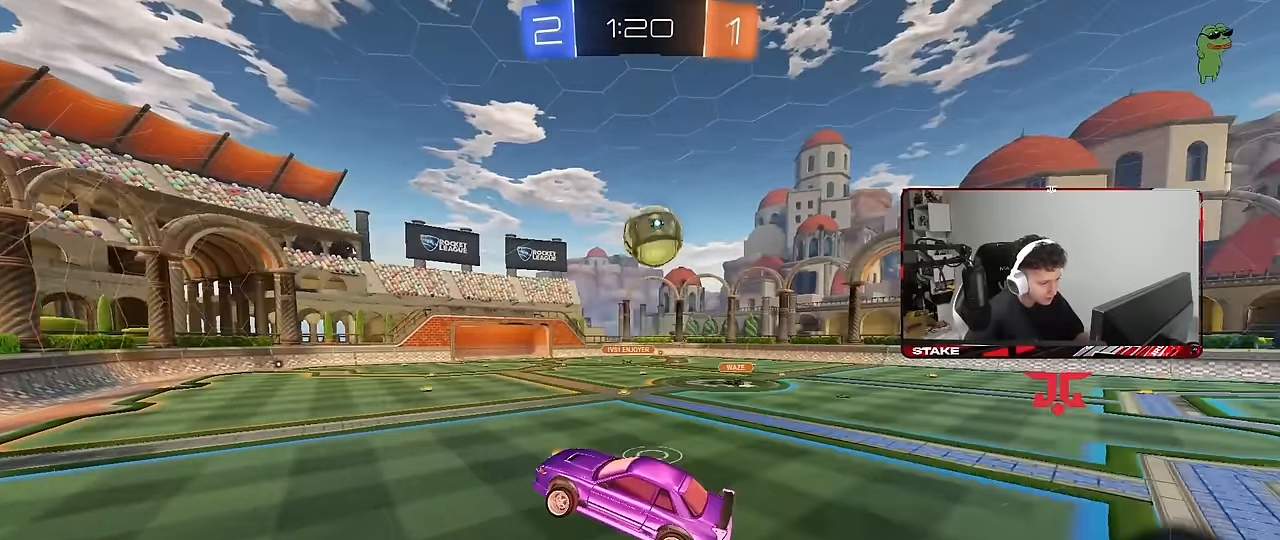
{"keys": ["w"], "mouse": [], "mouse_move": "still", "events": [[50, "w", "down"], [183, "d", "down"], [283, "mouse_left", "down"], [467, "d", "up"], [467, "mouse_left", "up"]]}
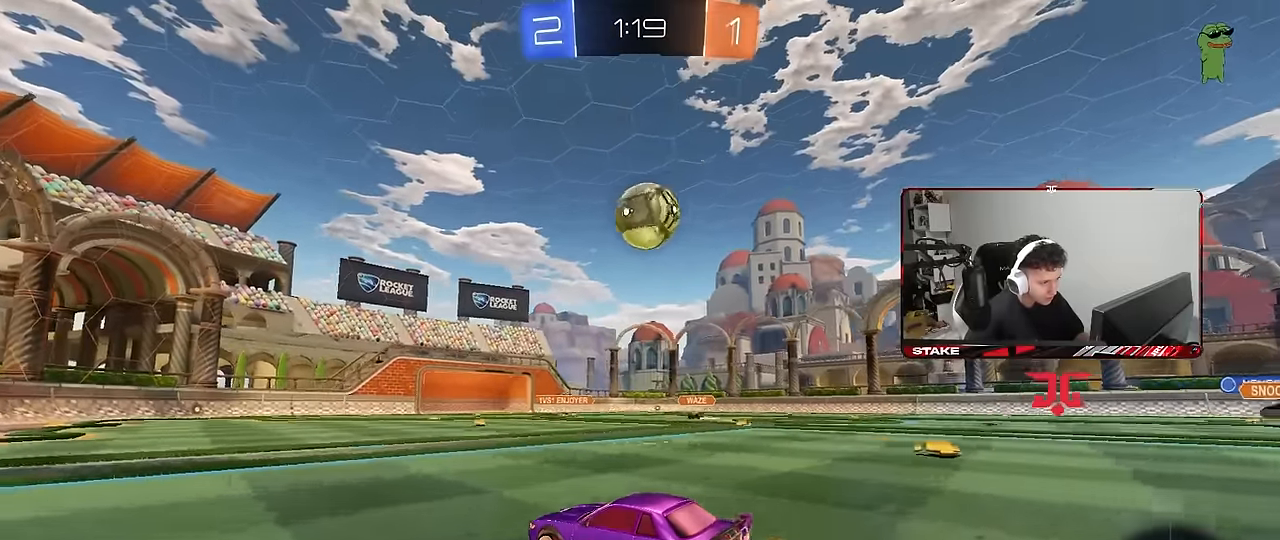
{"keys": [], "mouse": ["left"], "mouse_move": "up", "events": [[200, "d", "down"], [300, "mouse_right", "down"], [300, "w", "up"], [333, "d", "up"], [333, "mouse_left", "down"], [383, "s", "down"], [433, "a", "down"], [483, "a", "up"], [483, "mouse_right", "up"], [483, "s", "up"]]}
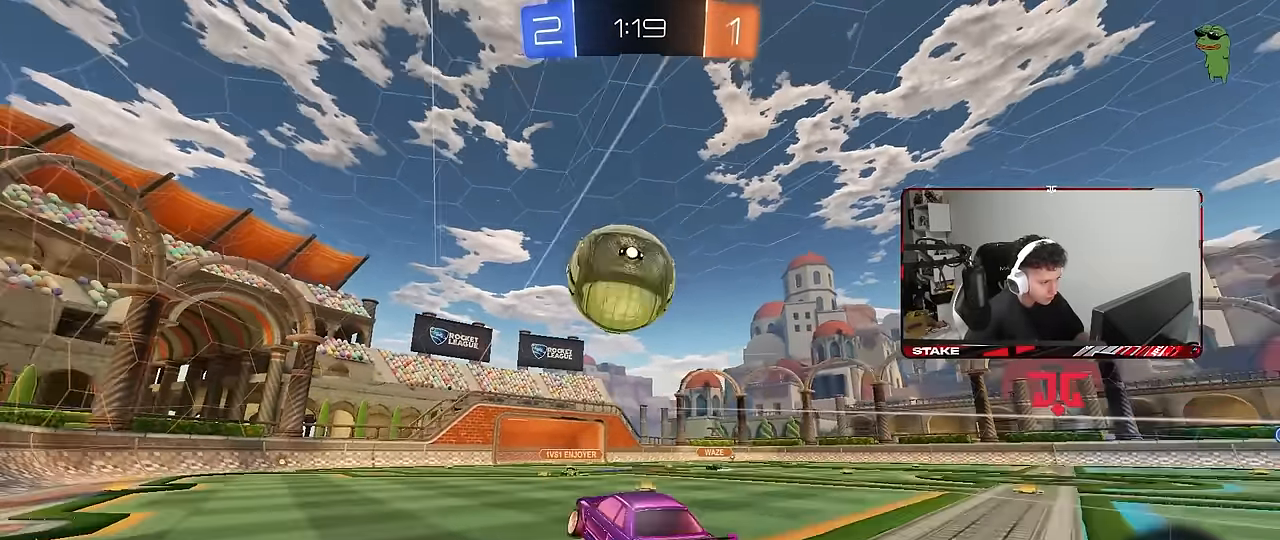
{"keys": ["a", "shift"], "mouse": [], "mouse_move": "still", "events": [[33, "mouse_left", "up"], [33, "mouse_right", "down"], [117, "mouse_left", "down"], [217, "d", "down"], [217, "mouse_right", "up"], [250, "mouse_left", "up"], [350, "a", "down"], [350, "d", "up"], [350, "s", "down"], [350, "shift", "down"], [400, "s", "up"]]}
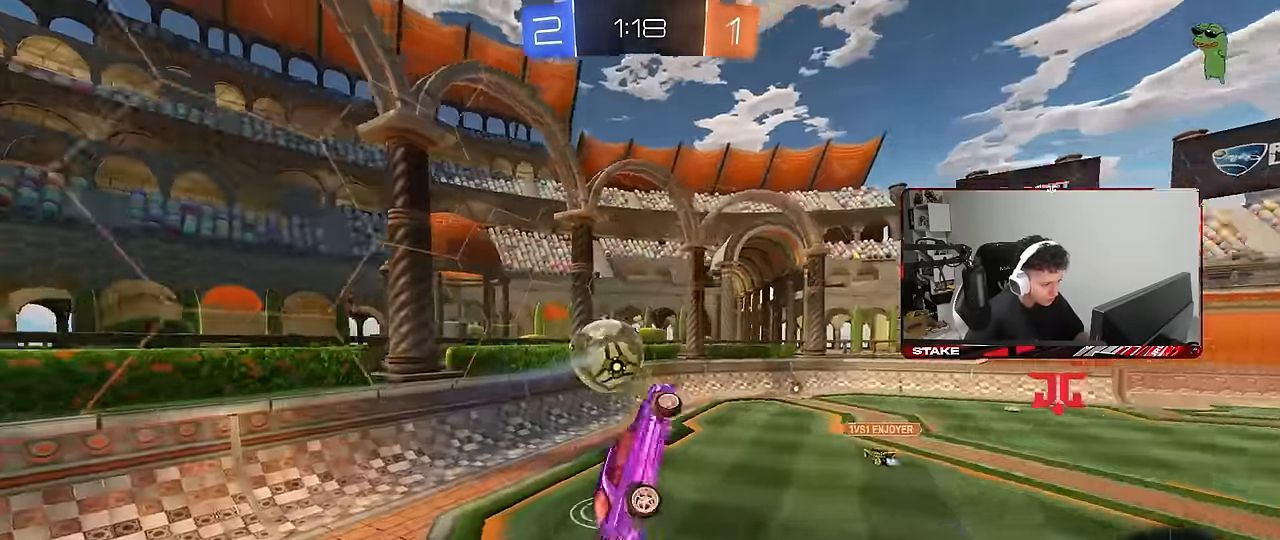
{"keys": ["a", "s", "shift"], "mouse": [], "mouse_move": "still", "events": [[33, "w", "down"], [183, "shift", "up"], [183, "w", "up"], [367, "s", "down"], [467, "shift", "down"]]}
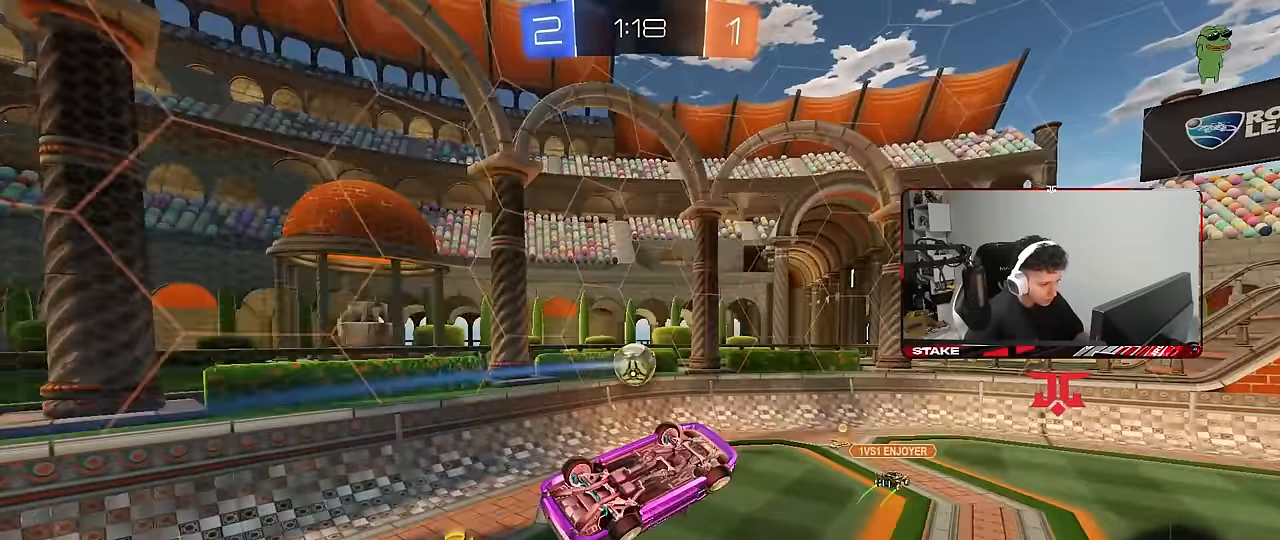
{"keys": [], "mouse": ["left"], "mouse_move": "left", "events": [[17, "mouse_left", "down"], [17, "s", "up"], [100, "shift", "up"], [150, "a", "up"], [150, "d", "down"], [183, "mouse_left", "up"], [200, "d", "up"], [433, "mouse_left", "down"]]}
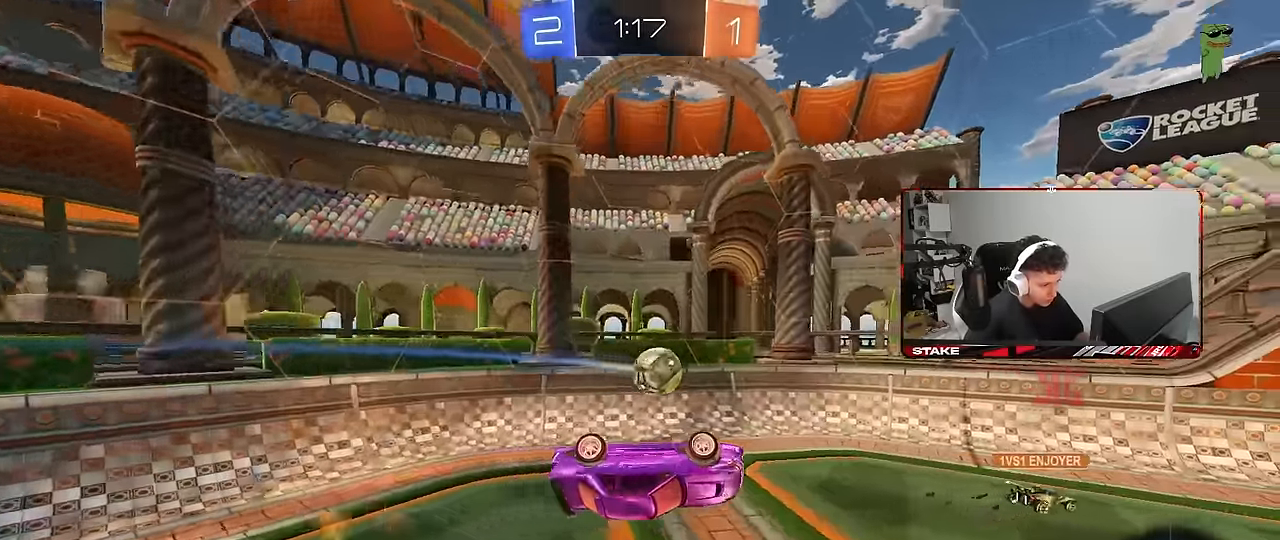
{"keys": ["a", "w"], "mouse": [], "mouse_move": "still", "events": [[117, "a", "down"], [117, "mouse_left", "up"], [117, "shift", "down"], [117, "w", "down"], [350, "shift", "up"]]}
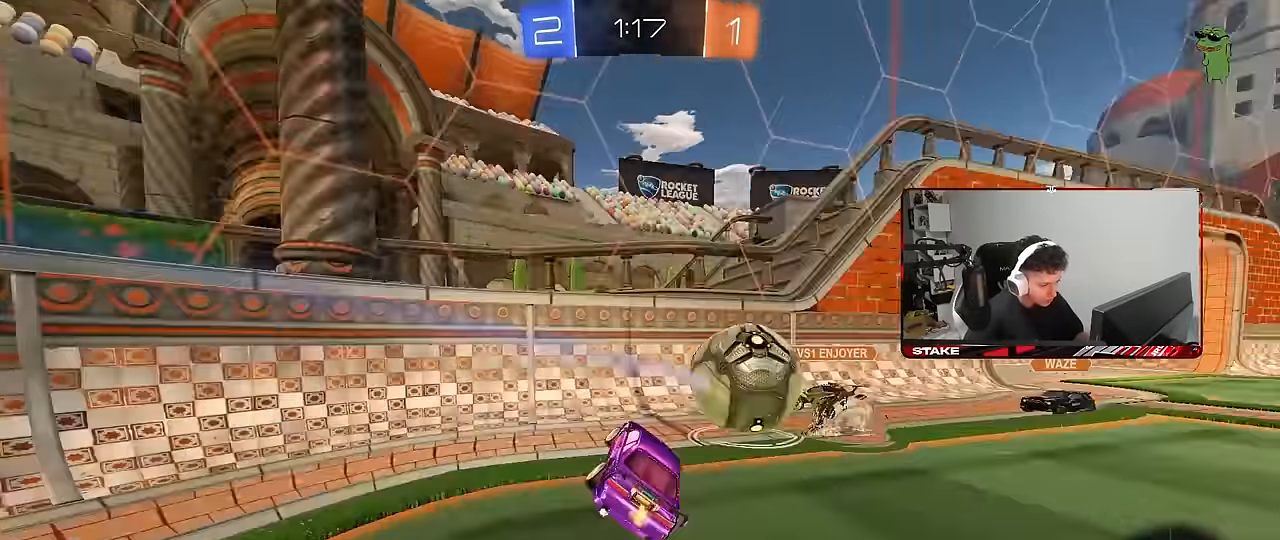
{"keys": ["a", "w"], "mouse": [], "mouse_move": "still", "events": [[317, "shift", "down"], [417, "shift", "up"]]}
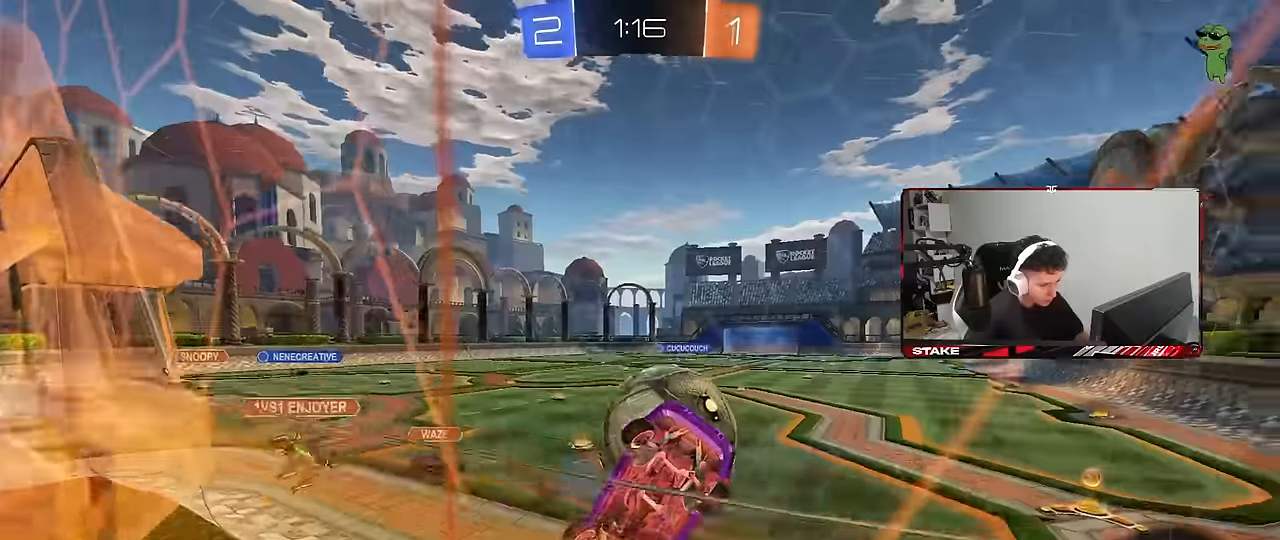
{"keys": ["a", "w"], "mouse": [], "mouse_move": "still", "events": [[100, "shift", "down"], [150, "shift", "up"]]}
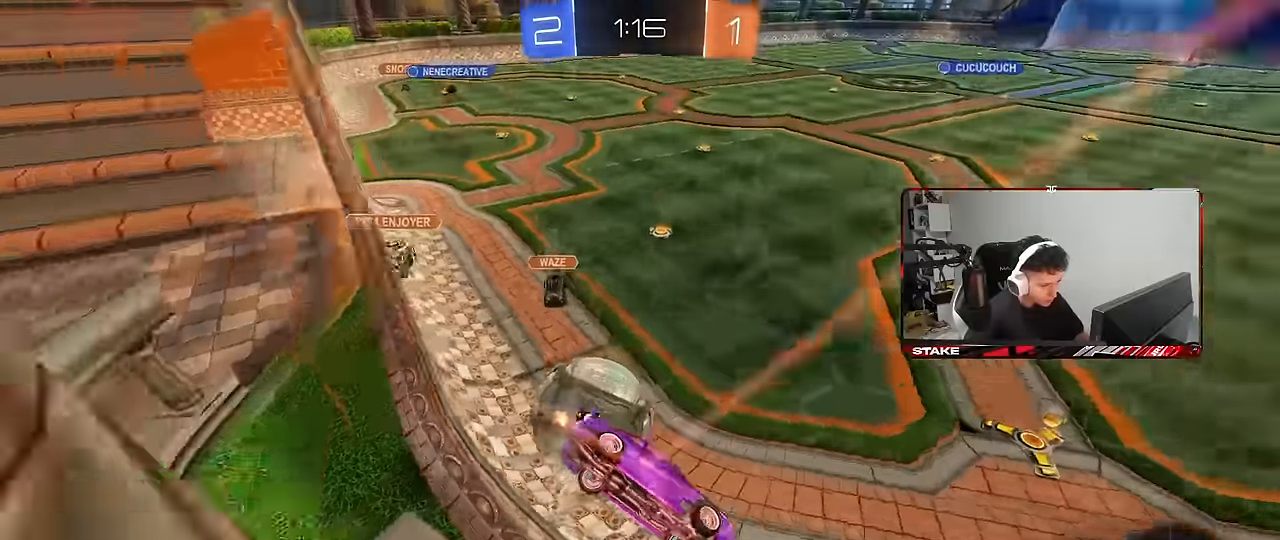
{"keys": ["a", "w"], "mouse": ["left"], "mouse_move": "still", "events": [[267, "a", "up"], [400, "a", "down"], [500, "mouse_left", "down"]]}
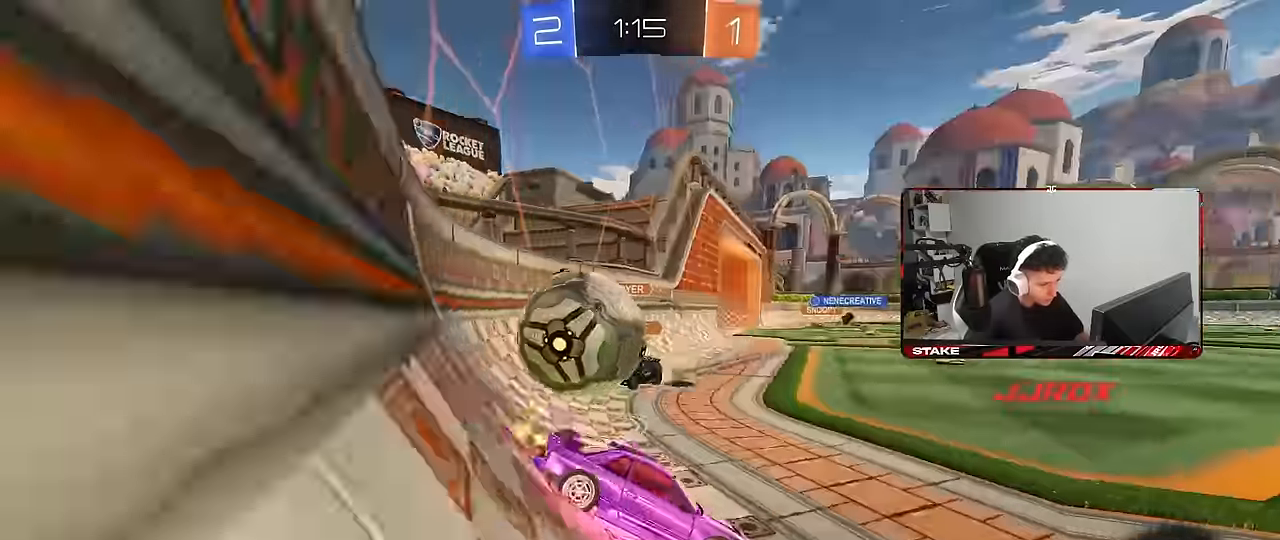
{"keys": ["d", "s", "shift"], "mouse": ["left"], "mouse_move": "still", "events": [[133, "a", "up"], [183, "d", "down"], [183, "mouse_right", "down"], [233, "shift", "down"], [317, "s", "down"], [317, "w", "up"], [467, "mouse_right", "up"]]}
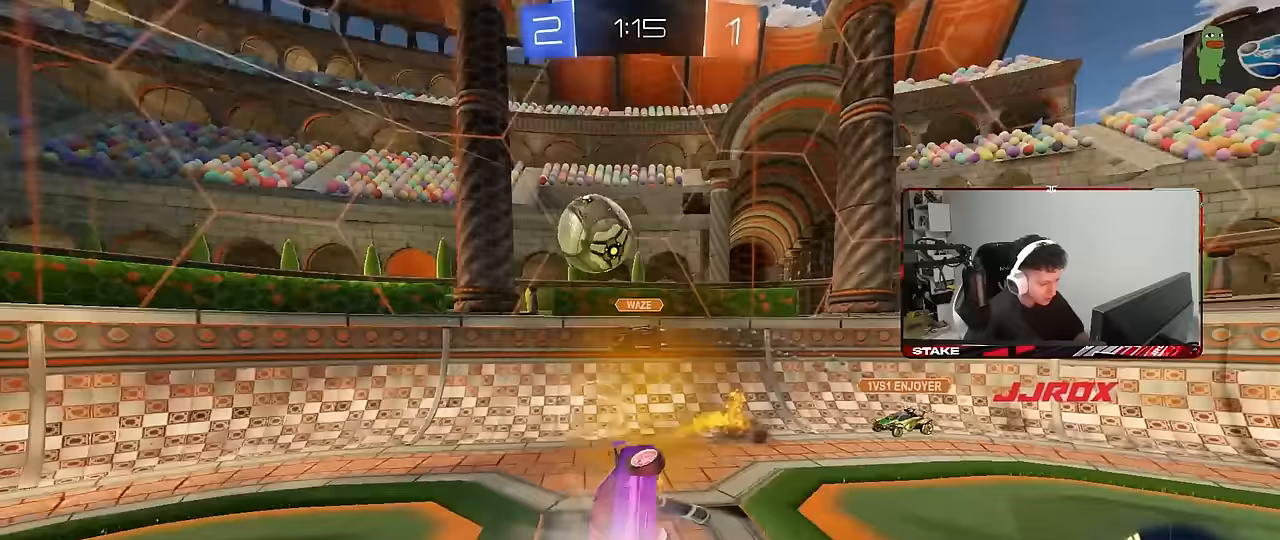
{"keys": ["d", "s", "shift"], "mouse": [], "mouse_move": "still", "events": [[200, "s", "up"], [283, "s", "down"], [333, "mouse_left", "up"]]}
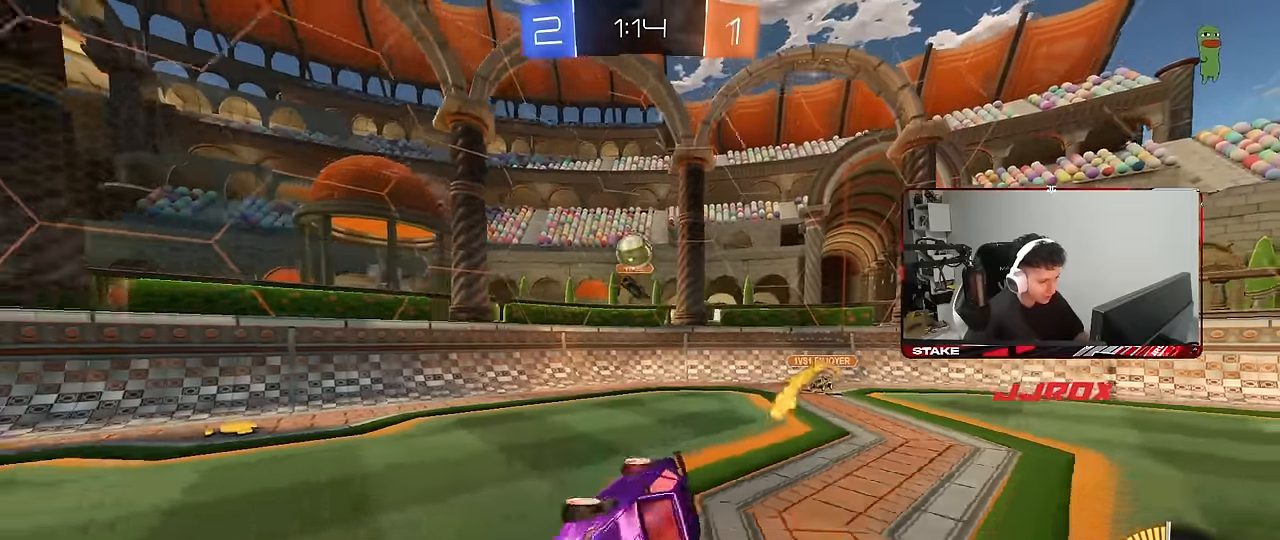
{"keys": ["w"], "mouse": [], "mouse_move": "still", "events": [[33, "s", "up"], [33, "shift", "up"], [117, "d", "up"], [217, "w", "down"]]}
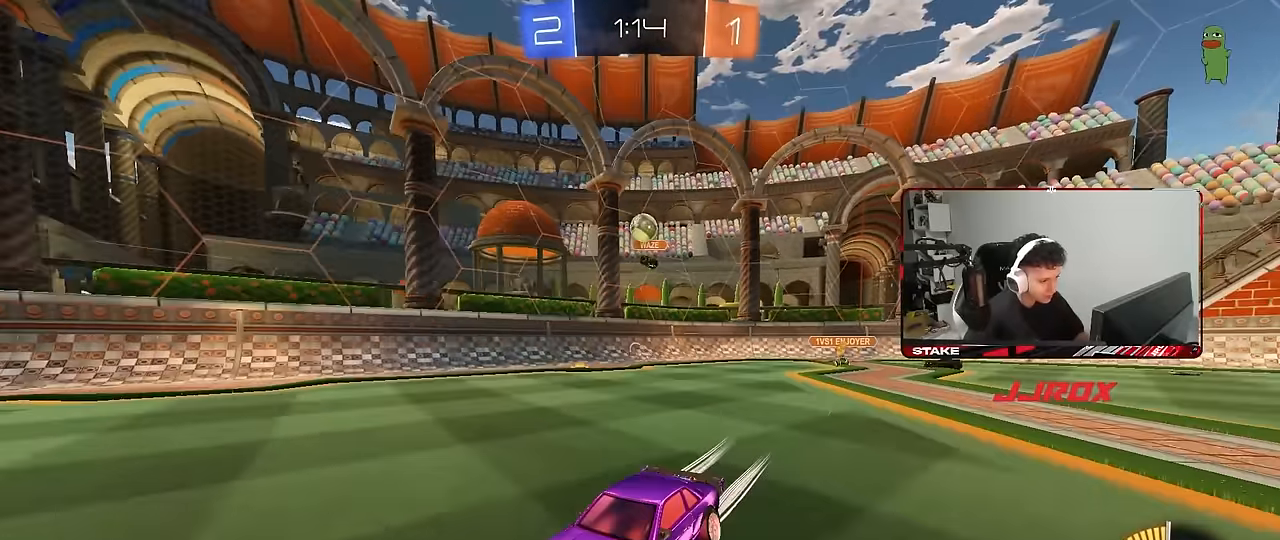
{"keys": ["w"], "mouse": [], "mouse_move": "still", "events": [[83, "a", "down"], [233, "a", "up"]]}
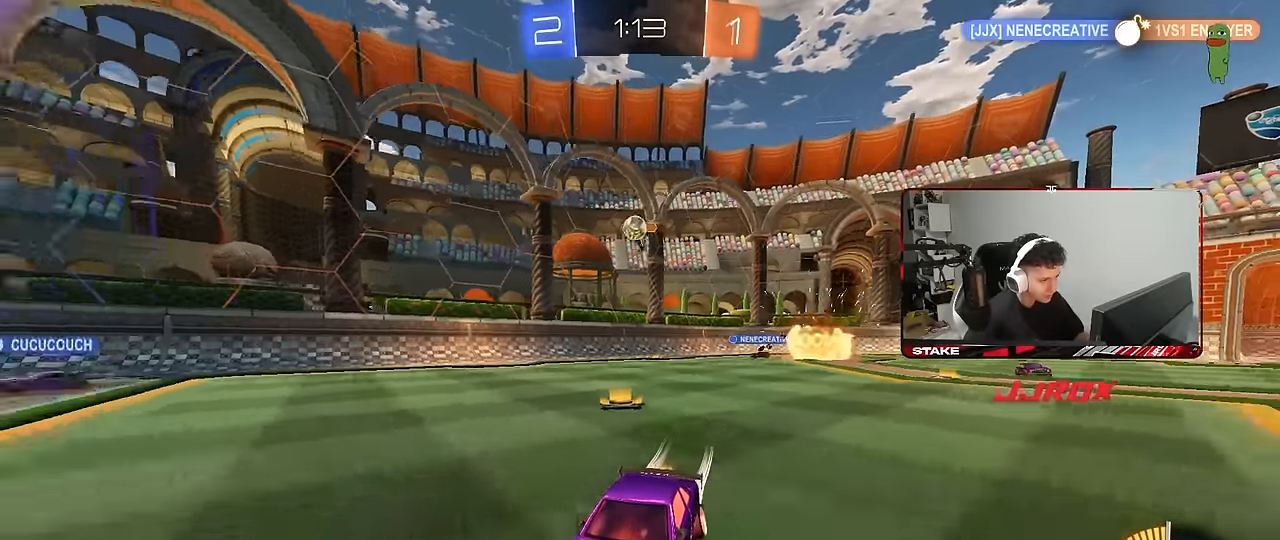
{"keys": ["d", "w"], "mouse": [], "mouse_move": "still", "events": [[17, "a", "down"], [100, "a", "up"], [200, "d", "down"], [333, "d", "up"], [483, "d", "down"]]}
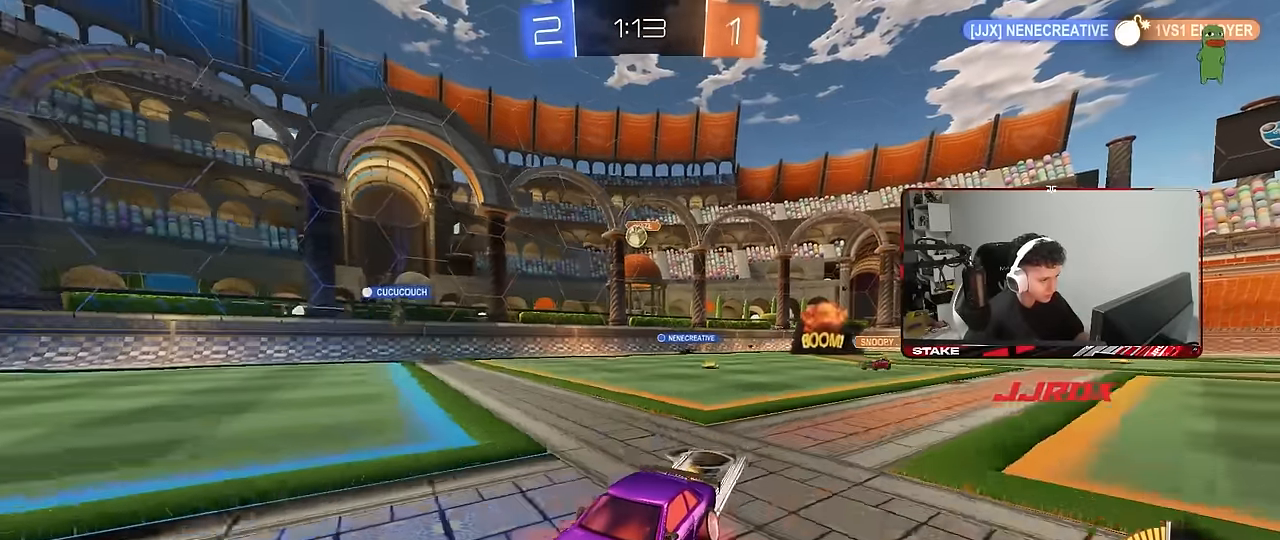
{"keys": ["a", "d", "s"], "mouse": [], "mouse_move": "still", "events": [[267, "w", "up"], [500, "a", "down"], [500, "s", "down"]]}
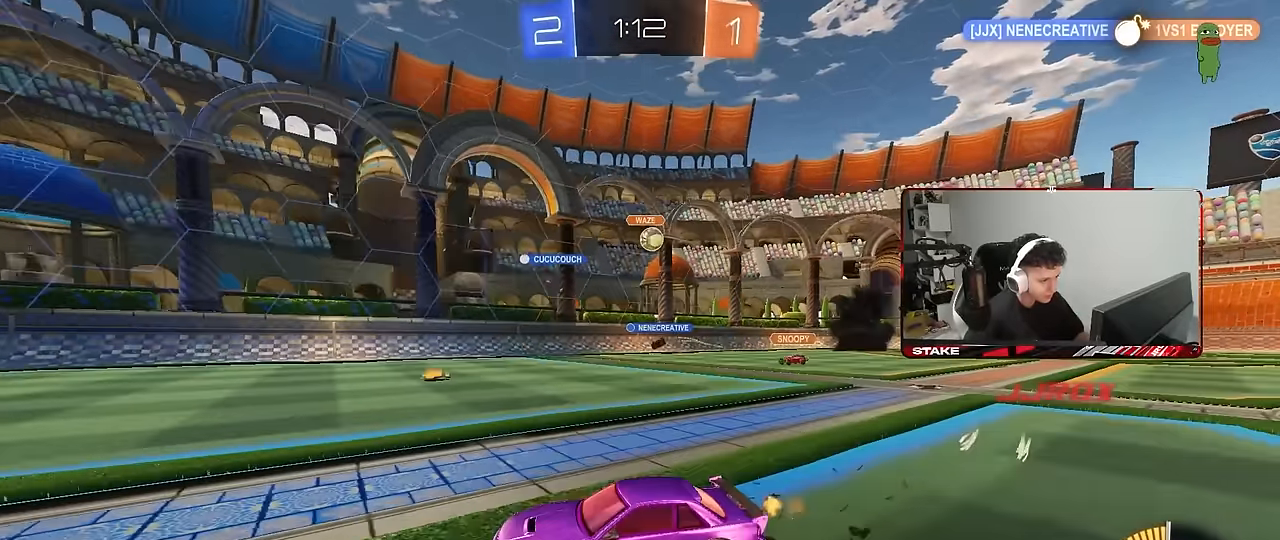
{"keys": ["a", "w"], "mouse": [], "mouse_move": "still", "events": [[133, "a", "up"], [183, "s", "up"], [233, "d", "up"], [283, "a", "down"], [317, "w", "down"], [367, "shift", "down"], [417, "shift", "up"]]}
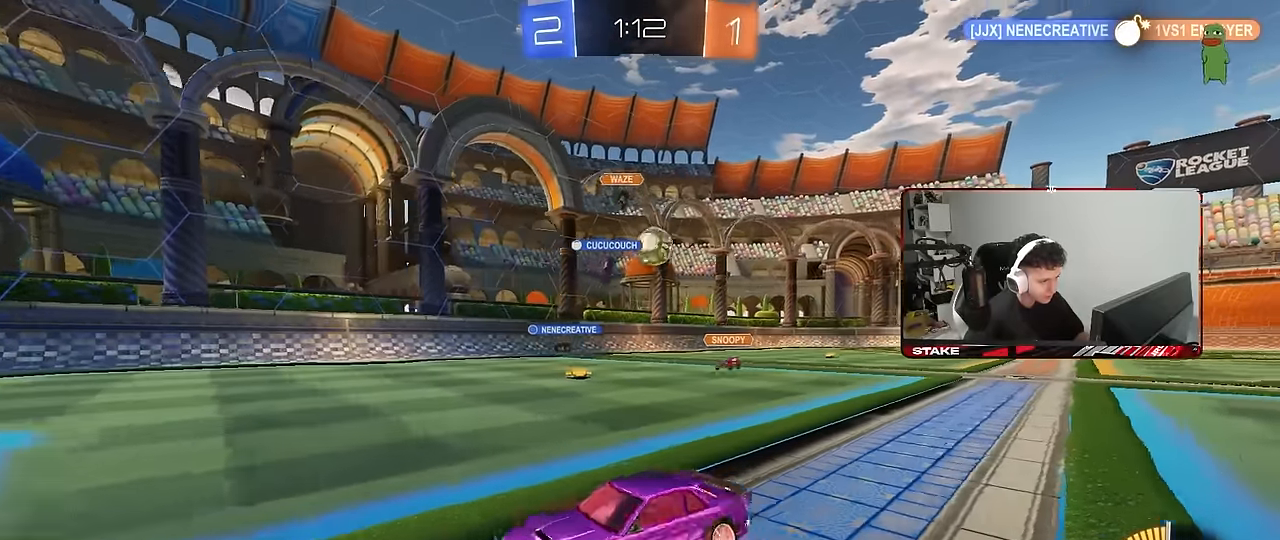
{"keys": ["w"], "mouse": [], "mouse_move": "still", "events": [[67, "mouse_left", "down"], [150, "a", "up"], [483, "mouse_left", "up"]]}
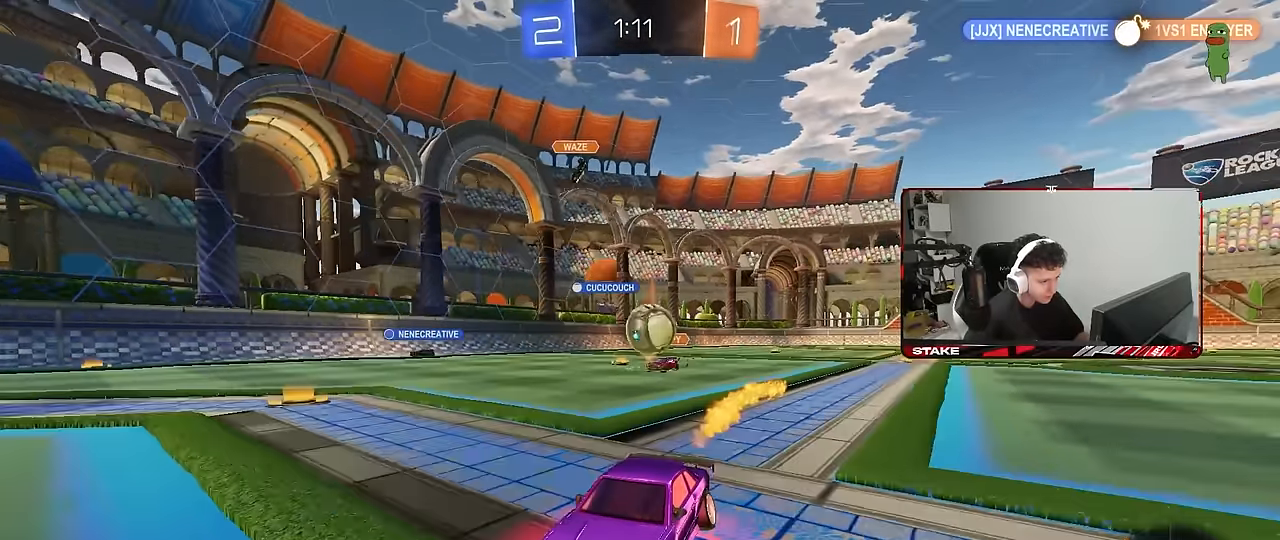
{"keys": ["s"], "mouse": ["right"], "mouse_move": "down", "events": [[17, "d", "down"], [167, "d", "up"], [217, "w", "up"], [300, "d", "down"], [400, "s", "down"], [450, "mouse_right", "down"], [500, "d", "up"]]}
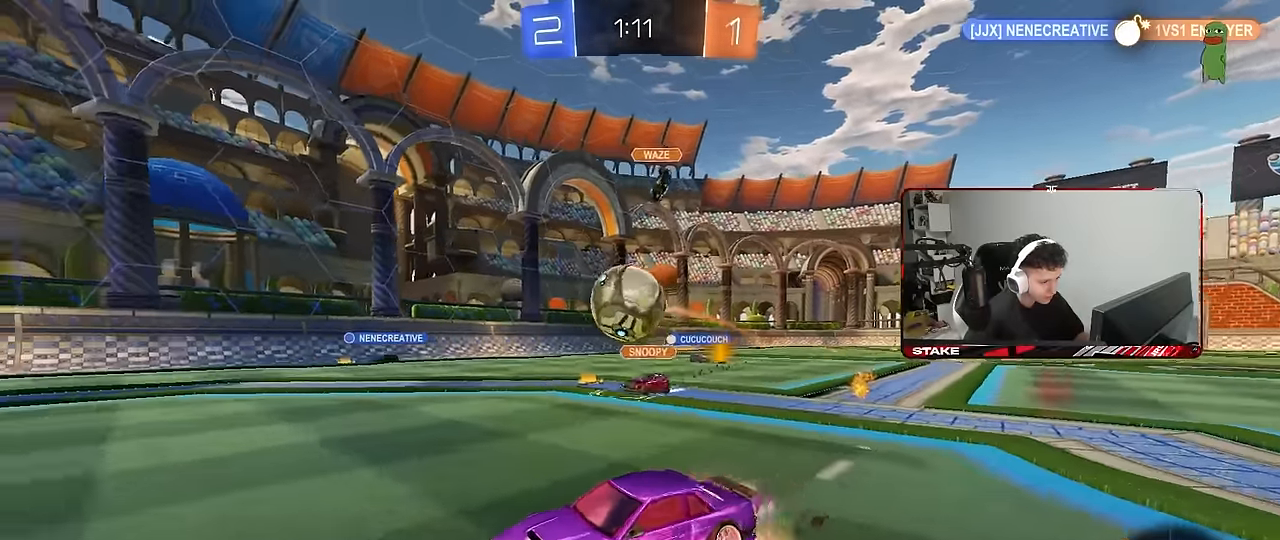
{"keys": ["d", "shift", "w"], "mouse": ["right"], "mouse_move": "still", "events": [[33, "mouse_left", "down"], [83, "d", "down"], [83, "s", "up"], [133, "d", "up"], [133, "mouse_right", "up"], [183, "a", "down"], [183, "s", "down"], [183, "shift", "down"], [233, "mouse_left", "up"], [233, "shift", "up"], [283, "a", "up"], [283, "s", "up"], [367, "d", "down"], [367, "w", "down"], [417, "mouse_right", "down"], [467, "shift", "down"]]}
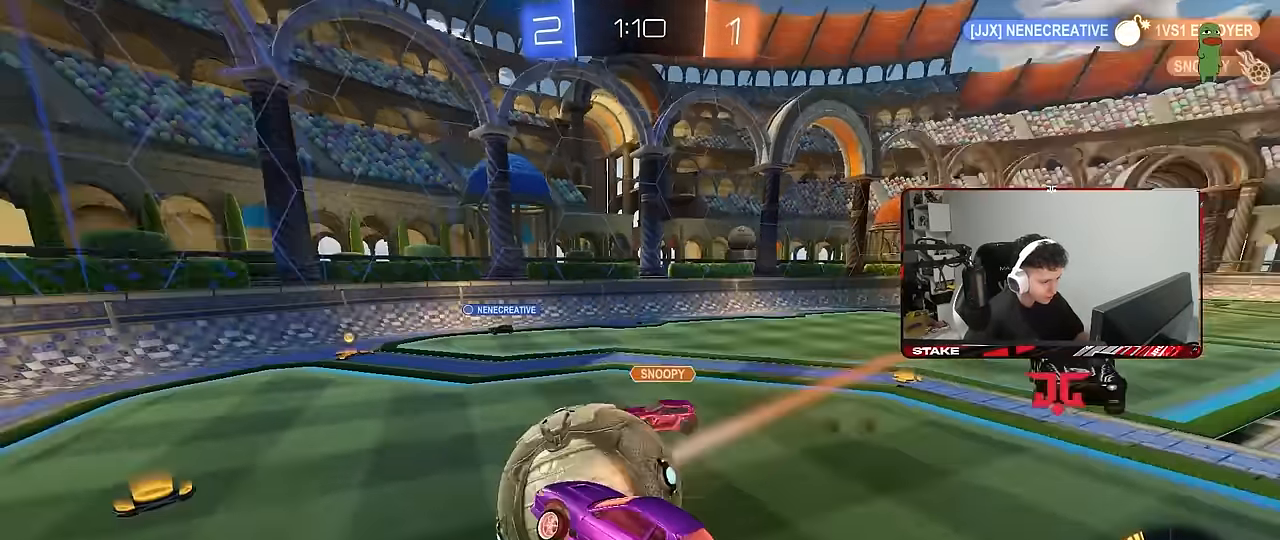
{"keys": ["d", "s"], "mouse": [], "mouse_move": "still", "events": [[150, "mouse_right", "up"], [283, "s", "down"], [283, "w", "up"], [433, "s", "up"], [483, "s", "down"], [483, "shift", "up"]]}
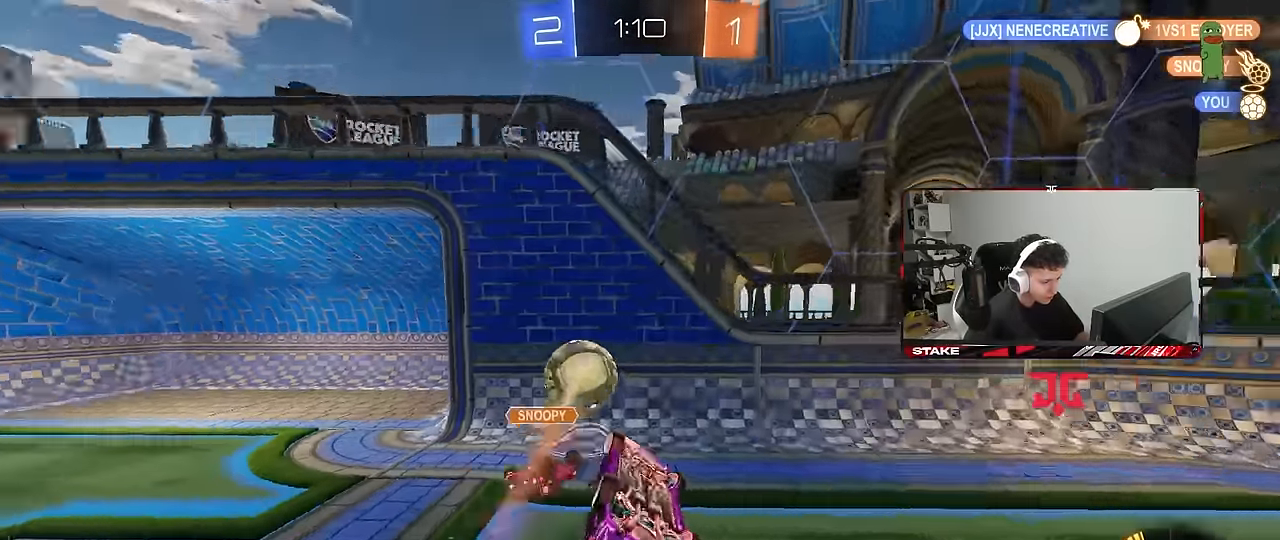
{"keys": ["d", "shift"], "mouse": [], "mouse_move": "still", "events": [[267, "a", "down"], [350, "d", "up"], [400, "d", "down"], [450, "shift", "down"], [500, "a", "up"], [500, "s", "up"]]}
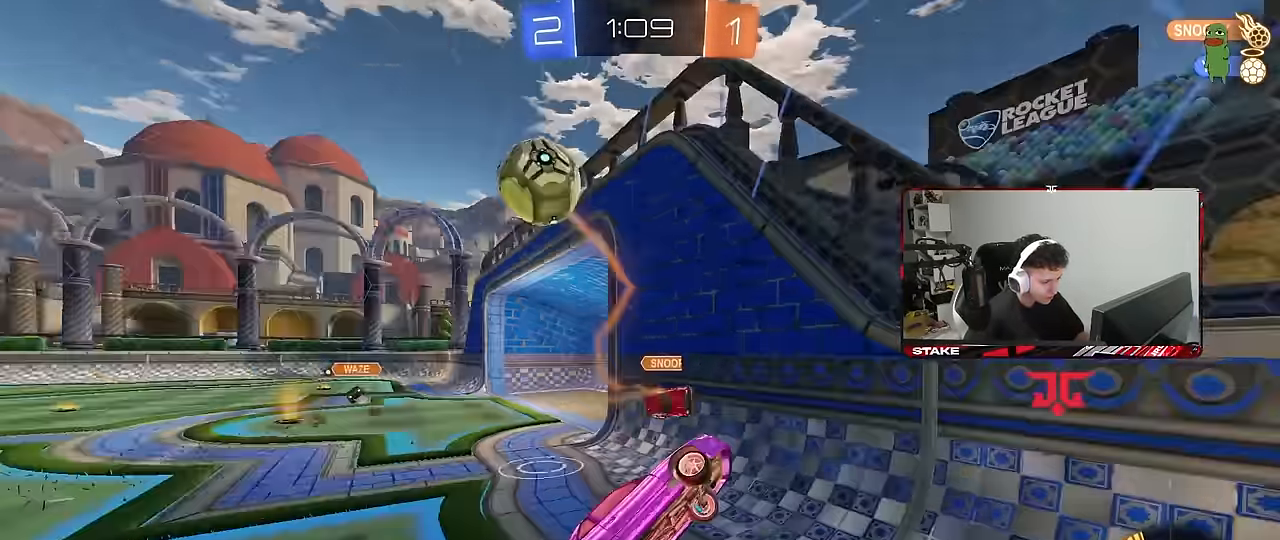
{"keys": ["a", "shift", "w"], "mouse": [], "mouse_move": "still", "events": [[33, "shift", "up"], [83, "d", "up"], [183, "w", "down"], [233, "a", "down"], [466, "shift", "down"]]}
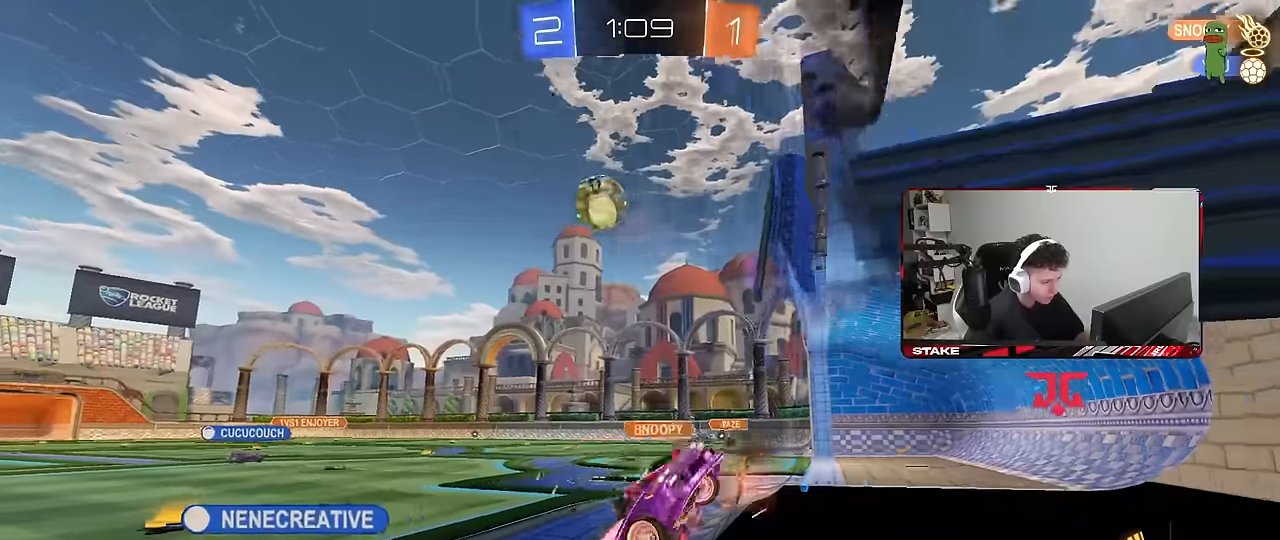
{"keys": ["a", "w"], "mouse": [], "mouse_move": "still", "events": [[50, "shift", "up"]]}
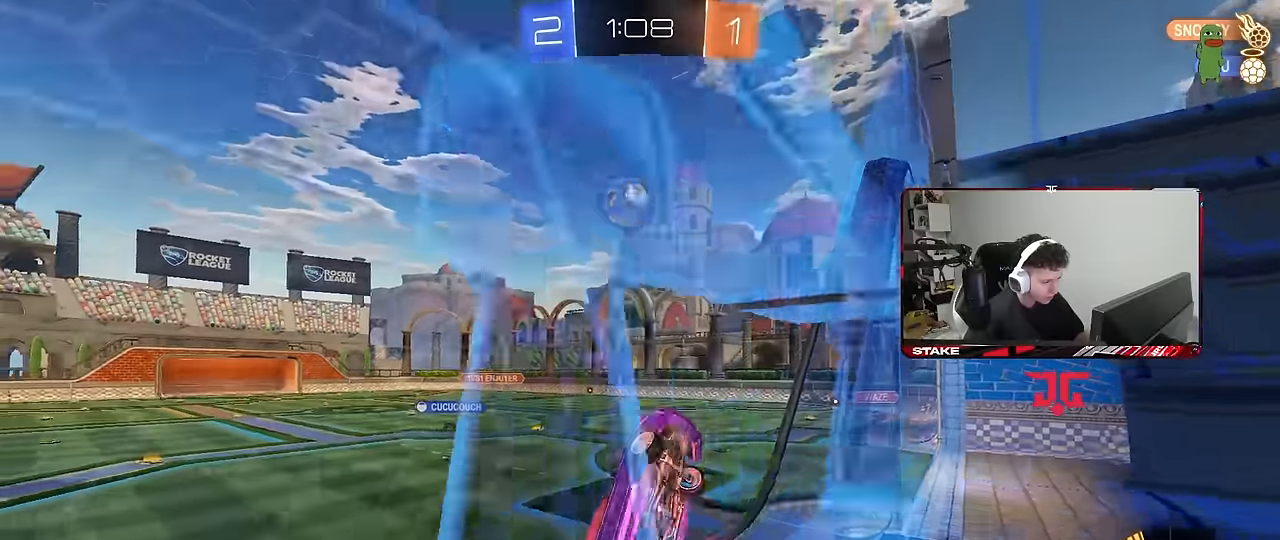
{"keys": ["a", "w"], "mouse": [], "mouse_move": "up-right", "events": [[16, "shift", "down"], [116, "shift", "up"]]}
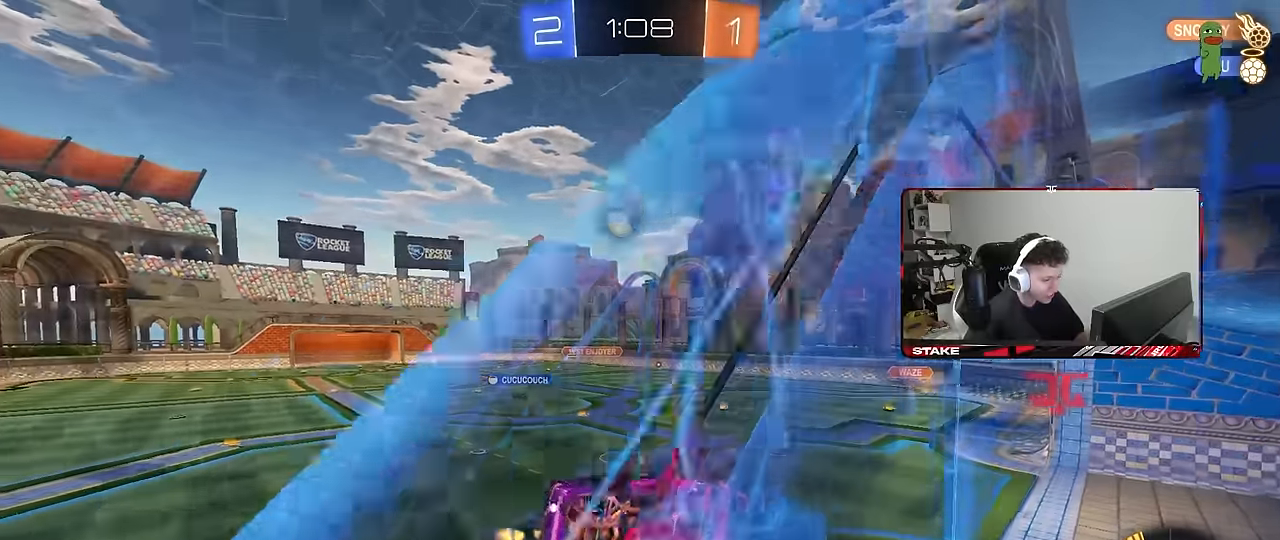
{"keys": ["d"], "mouse": [], "mouse_move": "still", "events": [[100, "a", "up"], [100, "mouse_left", "down"], [100, "mouse_right", "down"], [100, "w", "up"], [133, "d", "down"], [133, "s", "down"], [183, "shift", "down"], [266, "mouse_right", "up"], [316, "shift", "up"], [366, "mouse_left", "up"], [466, "s", "up"]]}
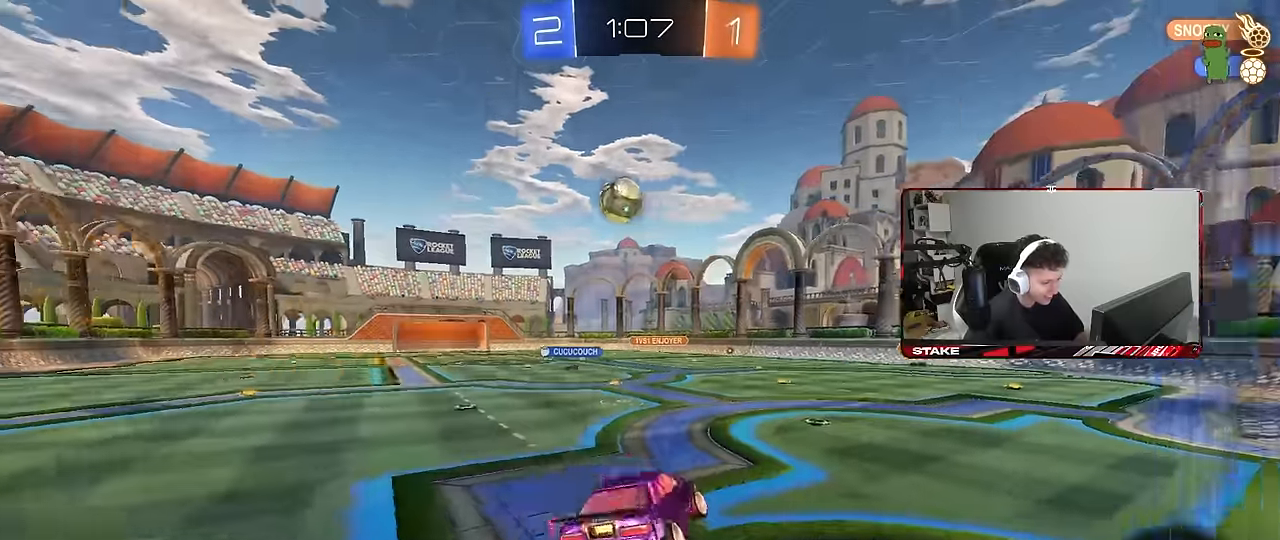
{"keys": ["w"], "mouse": ["left"], "mouse_move": "still", "events": [[16, "d", "up"], [100, "w", "down"], [150, "mouse_left", "down"], [150, "mouse_right", "down"], [250, "a", "down"], [283, "mouse_right", "up"], [433, "a", "up"]]}
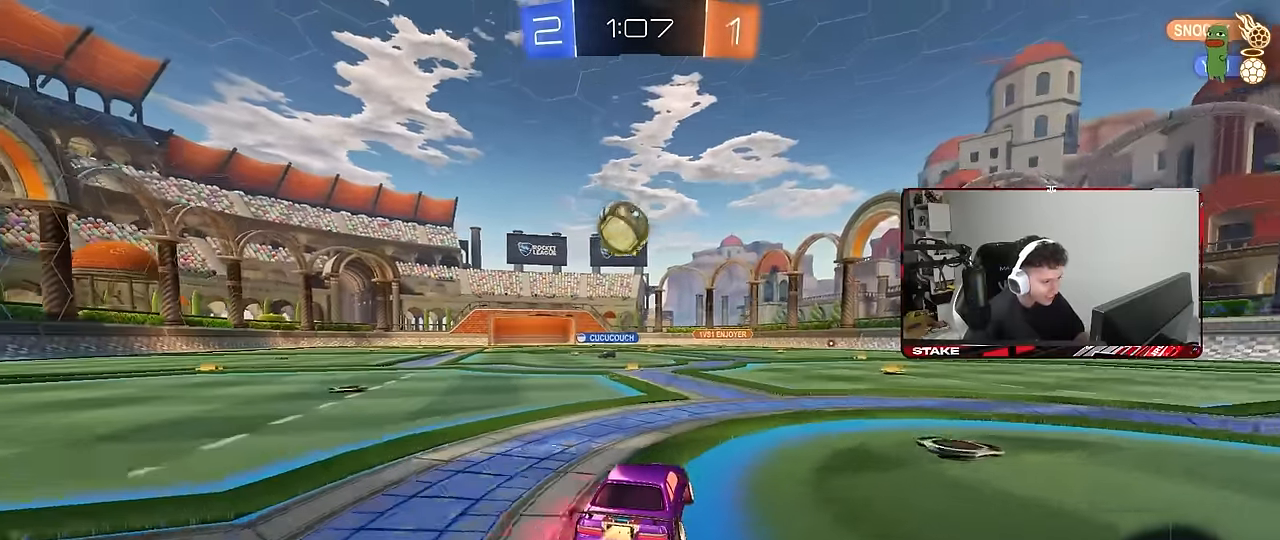
{"keys": ["d", "s"], "mouse": [], "mouse_move": "right", "events": [[166, "a", "down"], [266, "mouse_left", "up"], [316, "a", "up"], [316, "mouse_right", "down"], [316, "w", "up"], [350, "d", "down"], [400, "mouse_right", "up"], [400, "shift", "down"], [500, "s", "down"], [500, "shift", "up"]]}
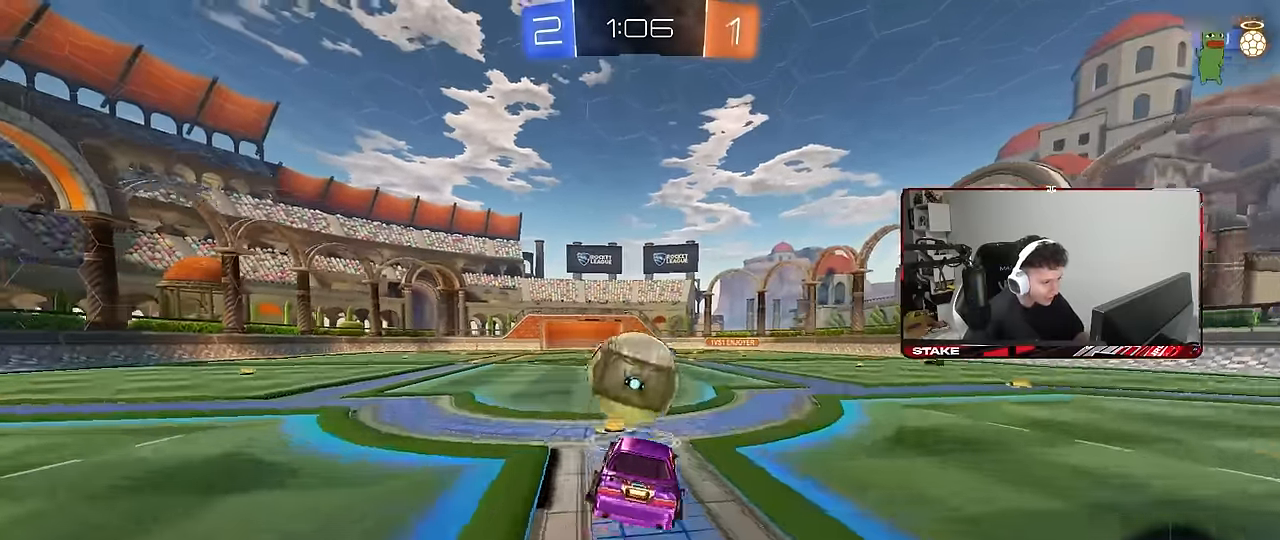
{"keys": ["a", "shift", "w"], "mouse": [], "mouse_move": "up-left", "events": [[33, "d", "up"], [133, "s", "up"], [183, "a", "down"], [183, "mouse_right", "down"], [183, "shift", "down"], [183, "w", "down"], [416, "mouse_right", "up"]]}